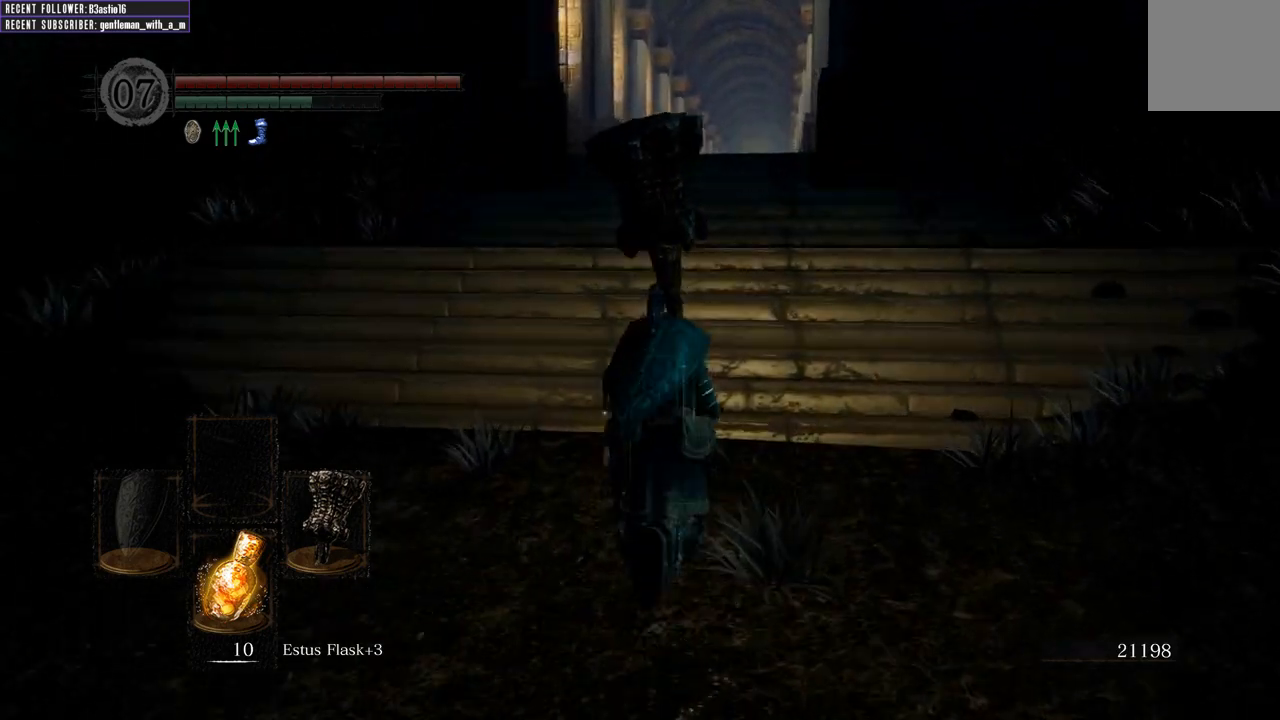
Gameplay with a controller (Xbox layout); each line is a JSON object with the inputs held at the frame after it. "events" lists button and stick changes between this image and that frame as [ms after this image, input, new state], when the widget could be followed in between.
{"buttons": [], "left_stick": "up", "right_stick": "center", "events": [[133, "B", "up"]]}
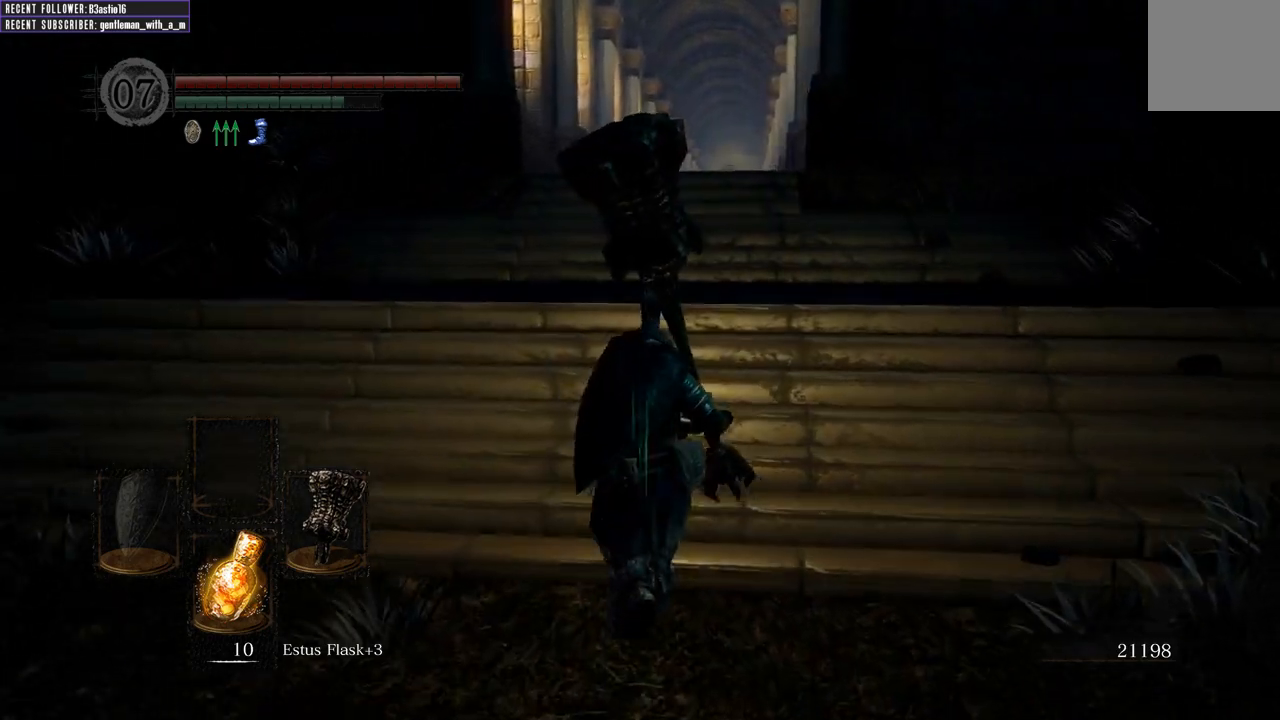
{"buttons": [], "left_stick": "up", "right_stick": "center", "events": []}
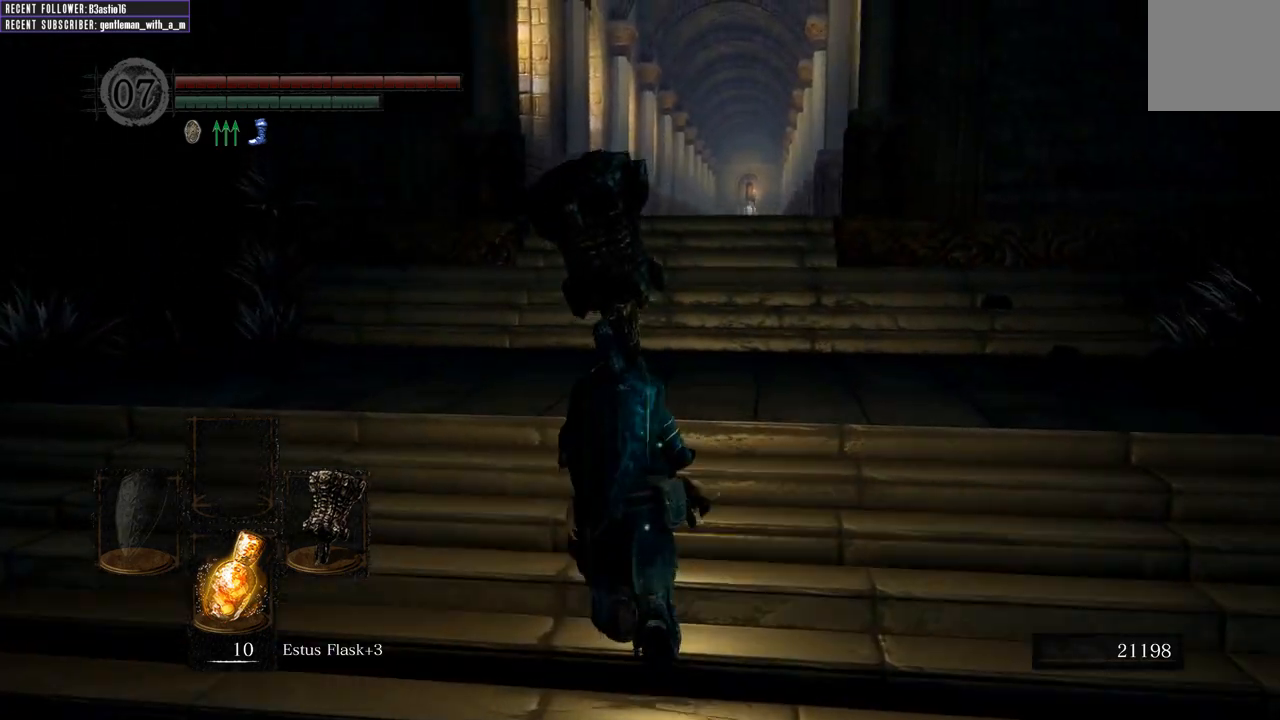
{"buttons": ["B"], "left_stick": "up", "right_stick": "center", "events": [[417, "B", "down"]]}
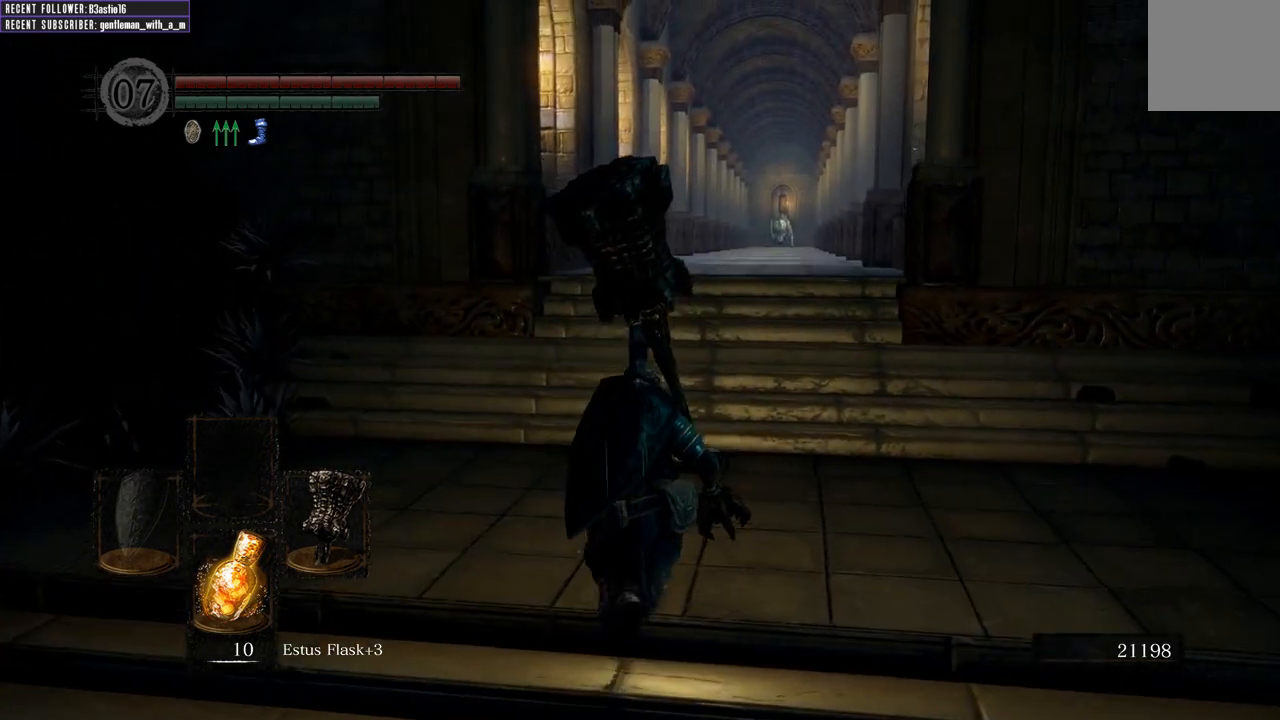
{"buttons": ["B"], "left_stick": "up", "right_stick": "center", "events": []}
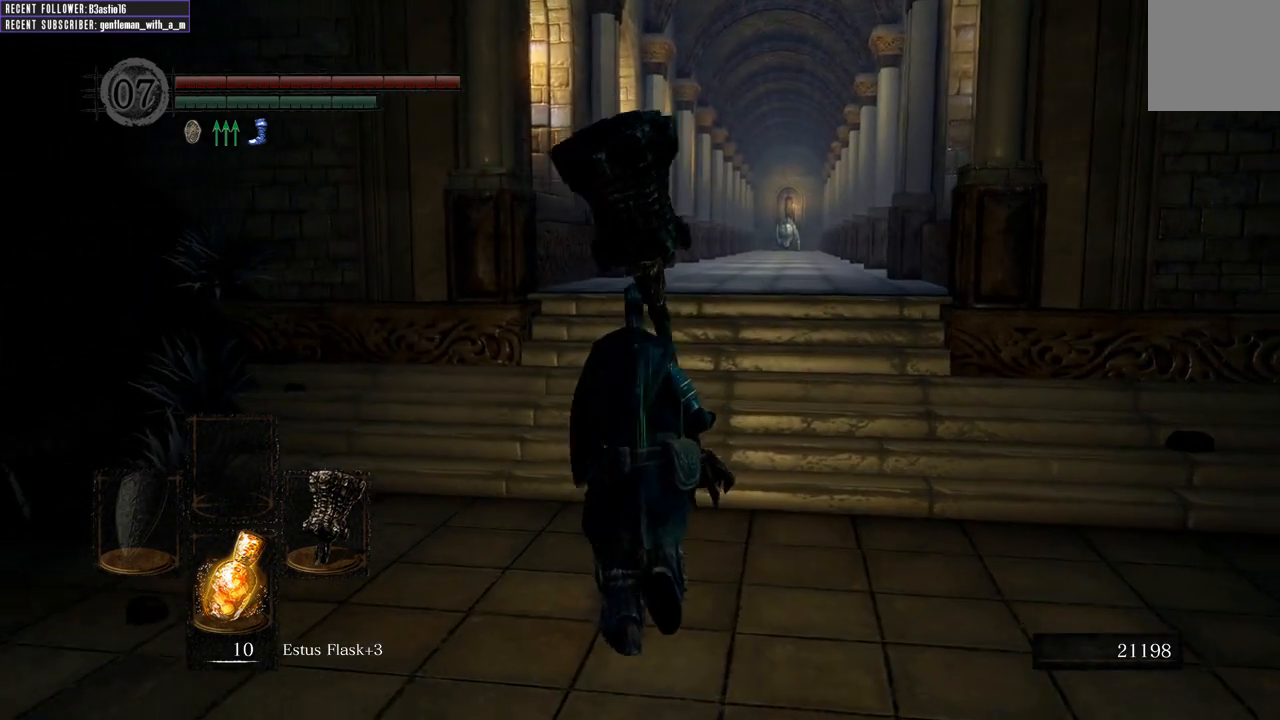
{"buttons": ["B"], "left_stick": "up", "right_stick": "center", "events": []}
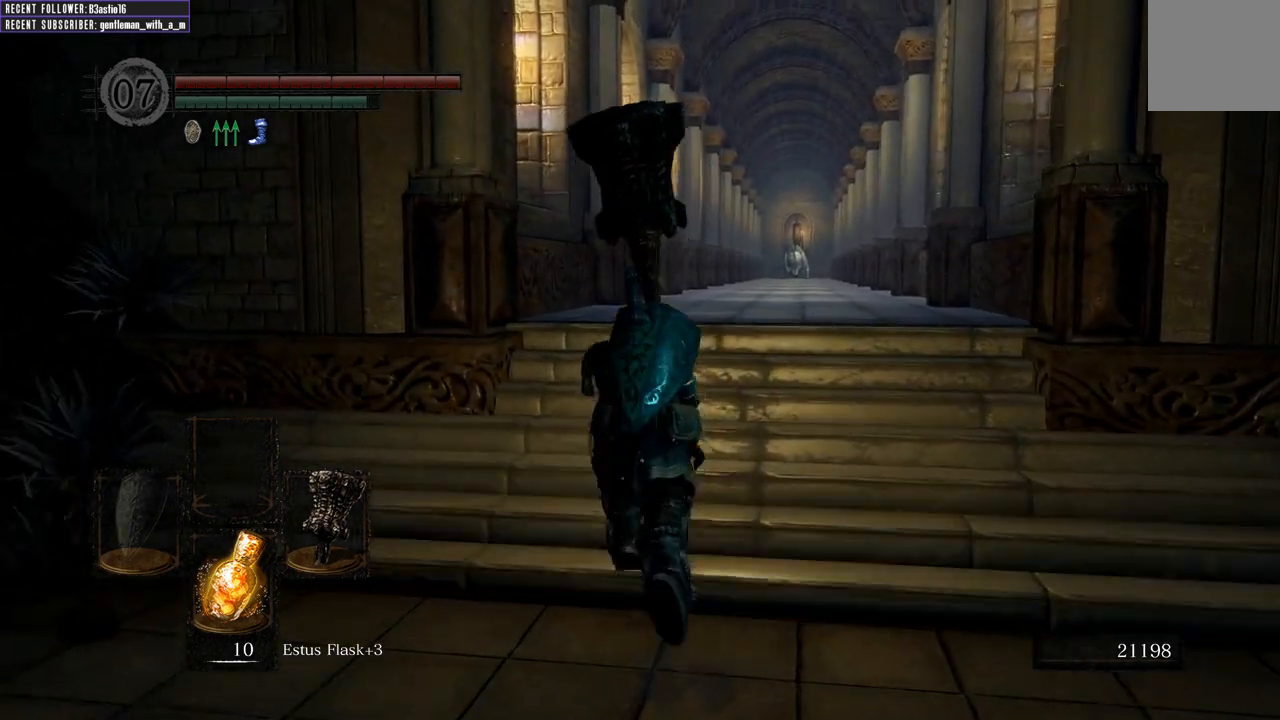
{"buttons": ["B"], "left_stick": "up", "right_stick": "up", "events": [[383, "right_stick", "up"]]}
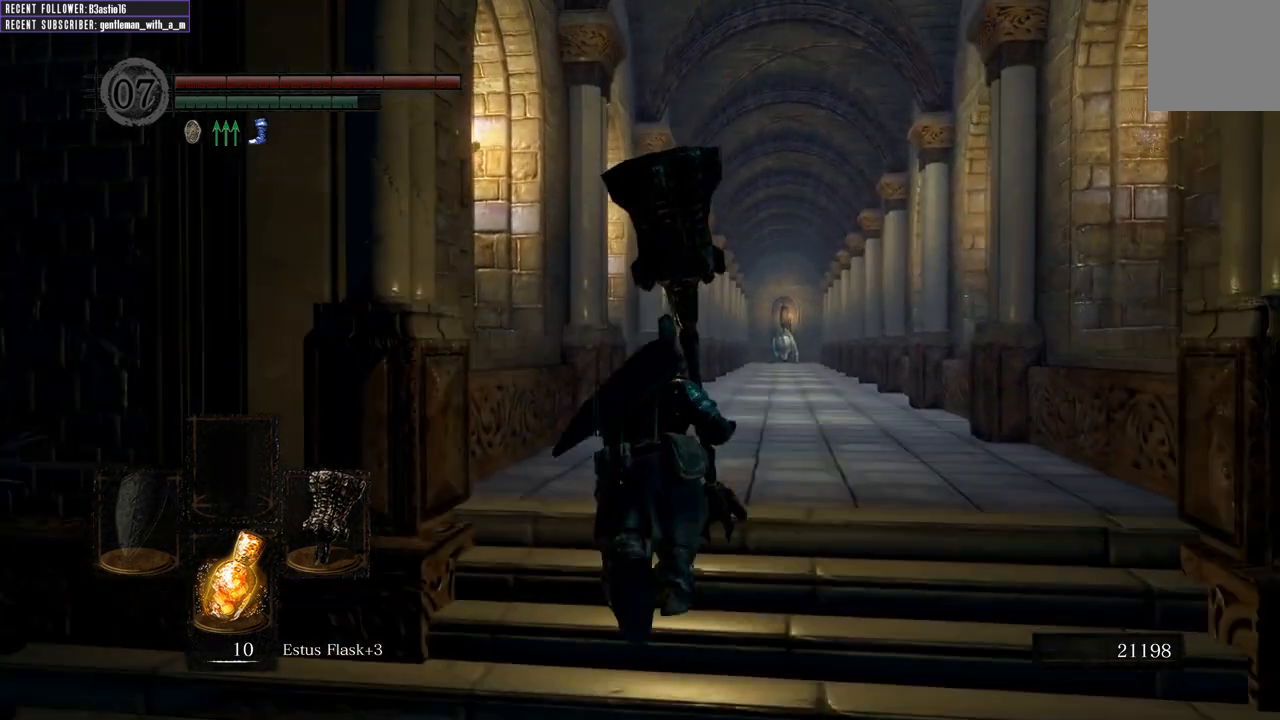
{"buttons": ["B"], "left_stick": "up", "right_stick": "center", "events": [[67, "right_stick", "center"]]}
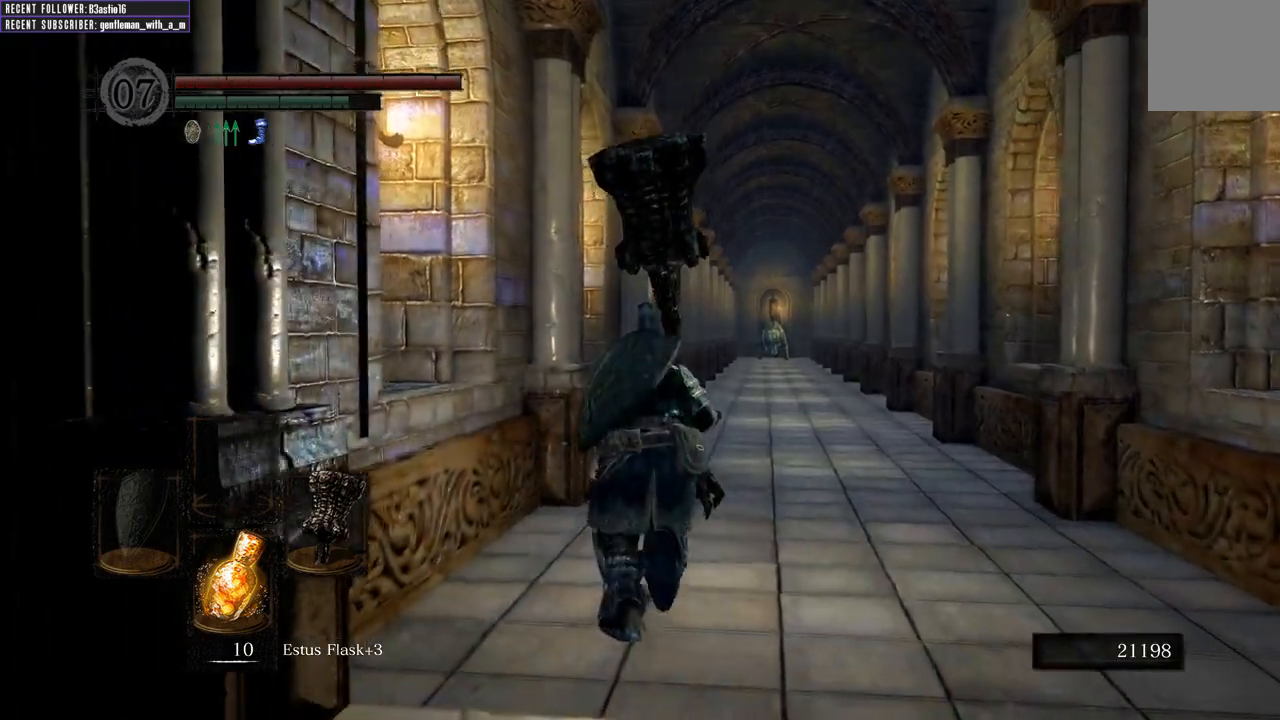
{"buttons": ["B"], "left_stick": "up", "right_stick": "center", "events": [[17, "right_stick", "up"], [267, "right_stick", "center"]]}
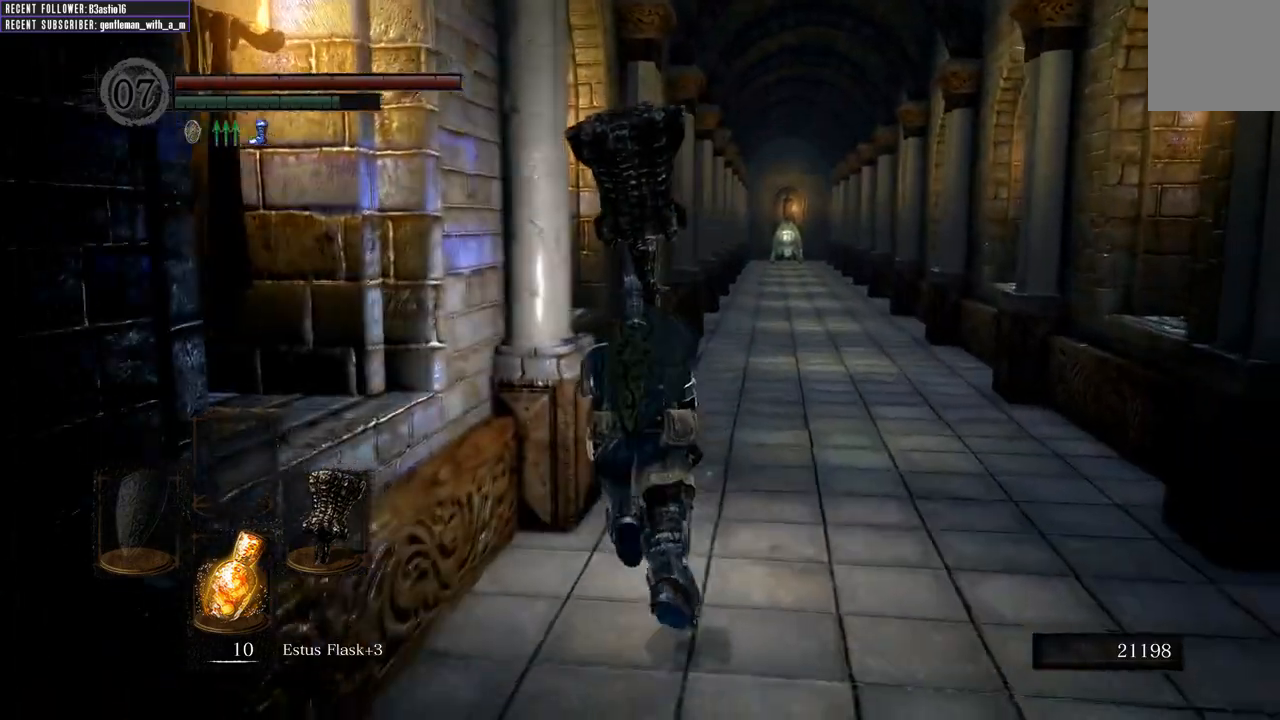
{"buttons": ["B"], "left_stick": "up", "right_stick": "center", "events": []}
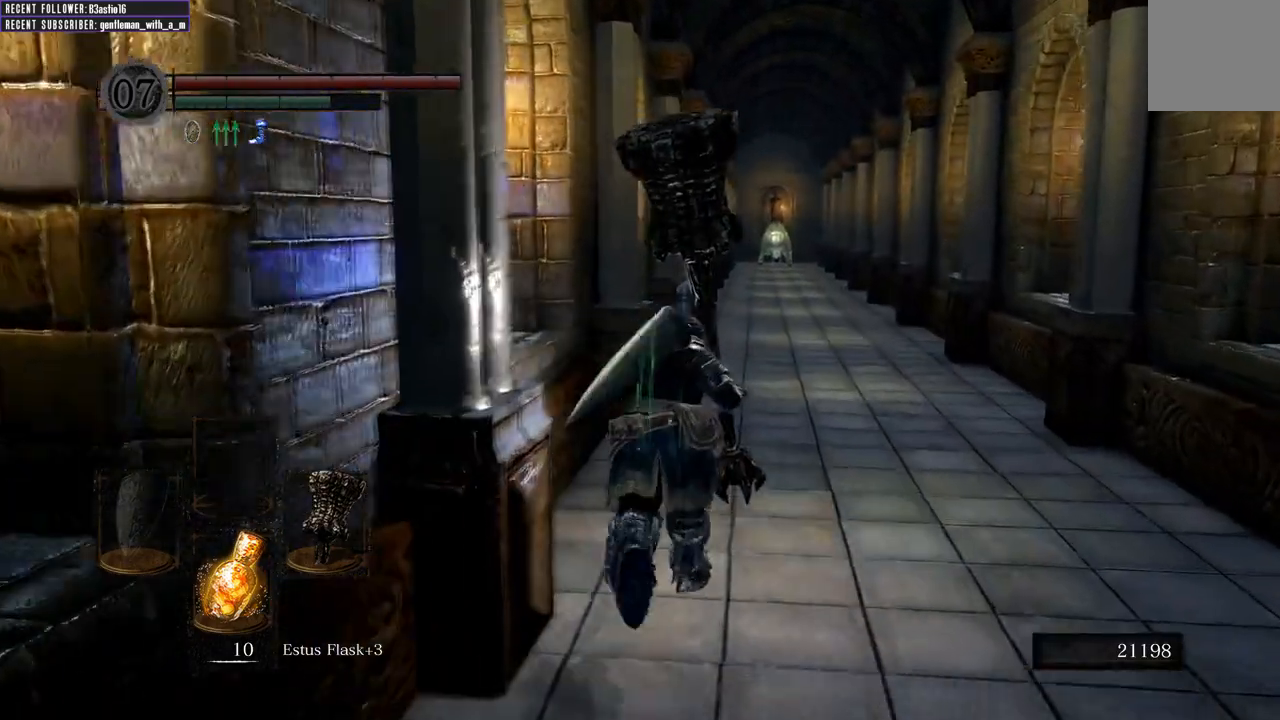
{"buttons": ["B"], "left_stick": "up", "right_stick": "center", "events": []}
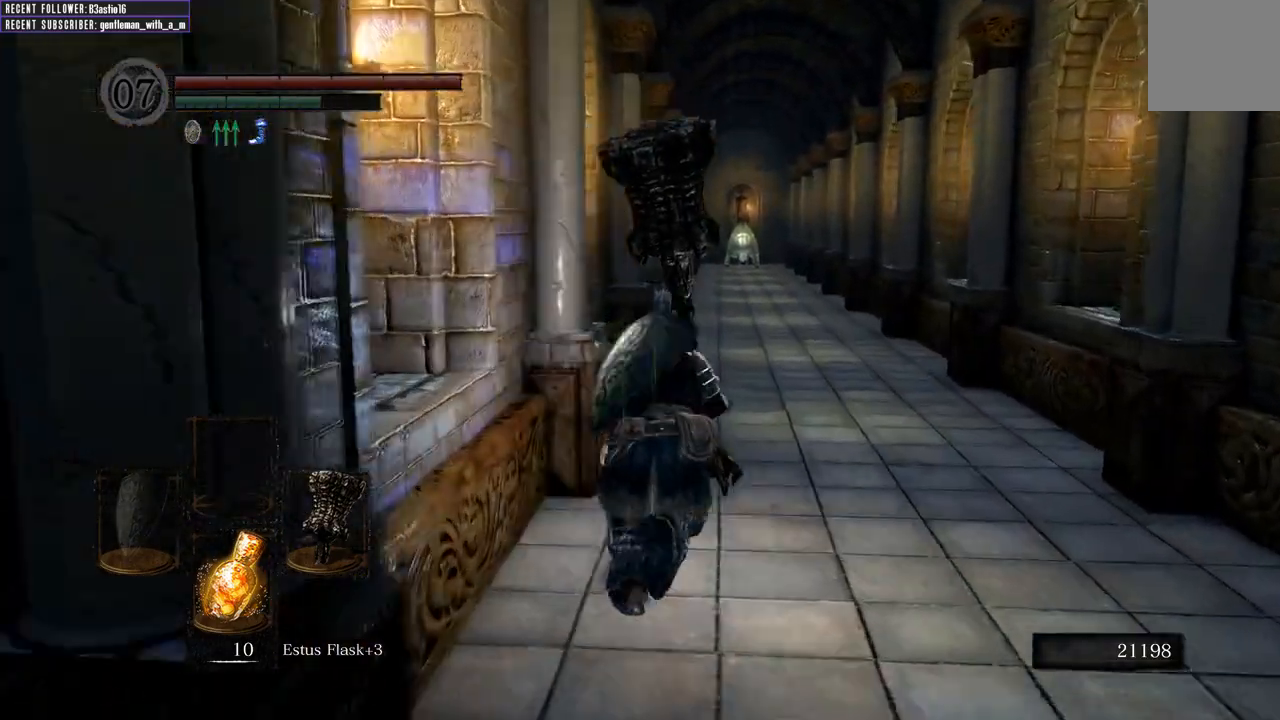
{"buttons": ["B"], "left_stick": "up", "right_stick": "up-left", "events": [[333, "right_stick", "left"], [433, "right_stick", "up-left"]]}
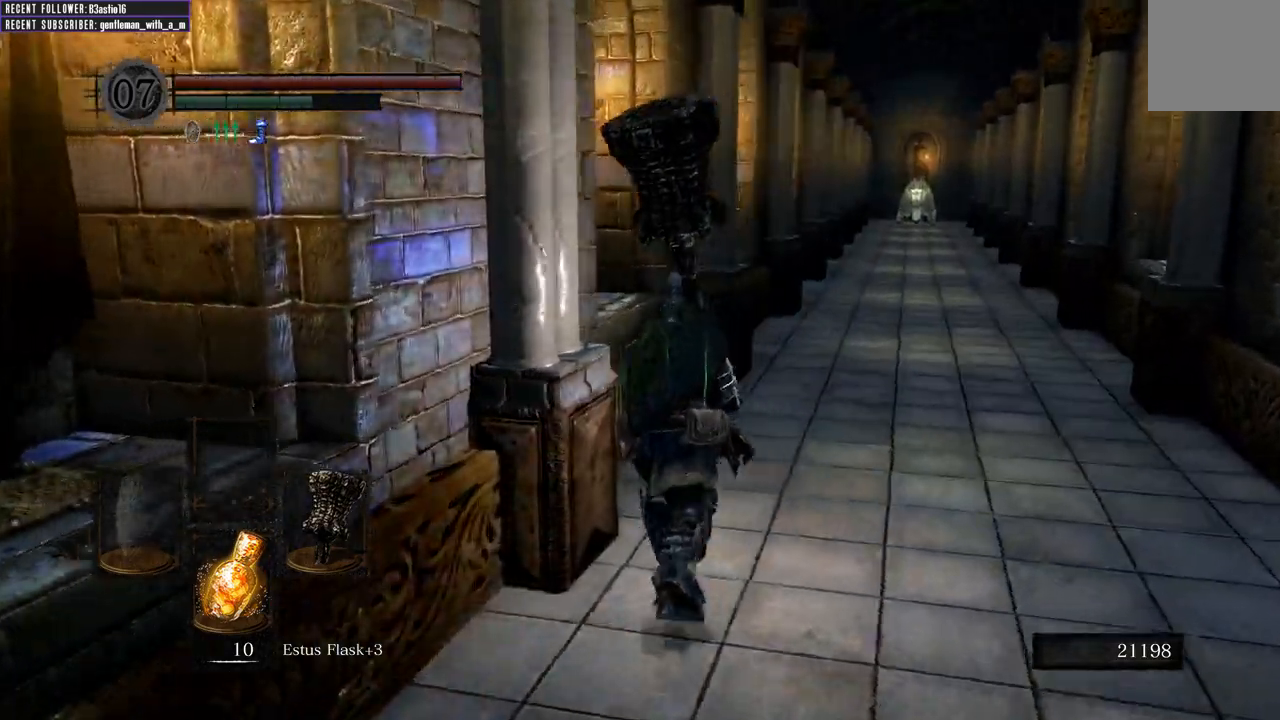
{"buttons": ["B"], "left_stick": "up", "right_stick": "center", "events": [[50, "right_stick", "center"]]}
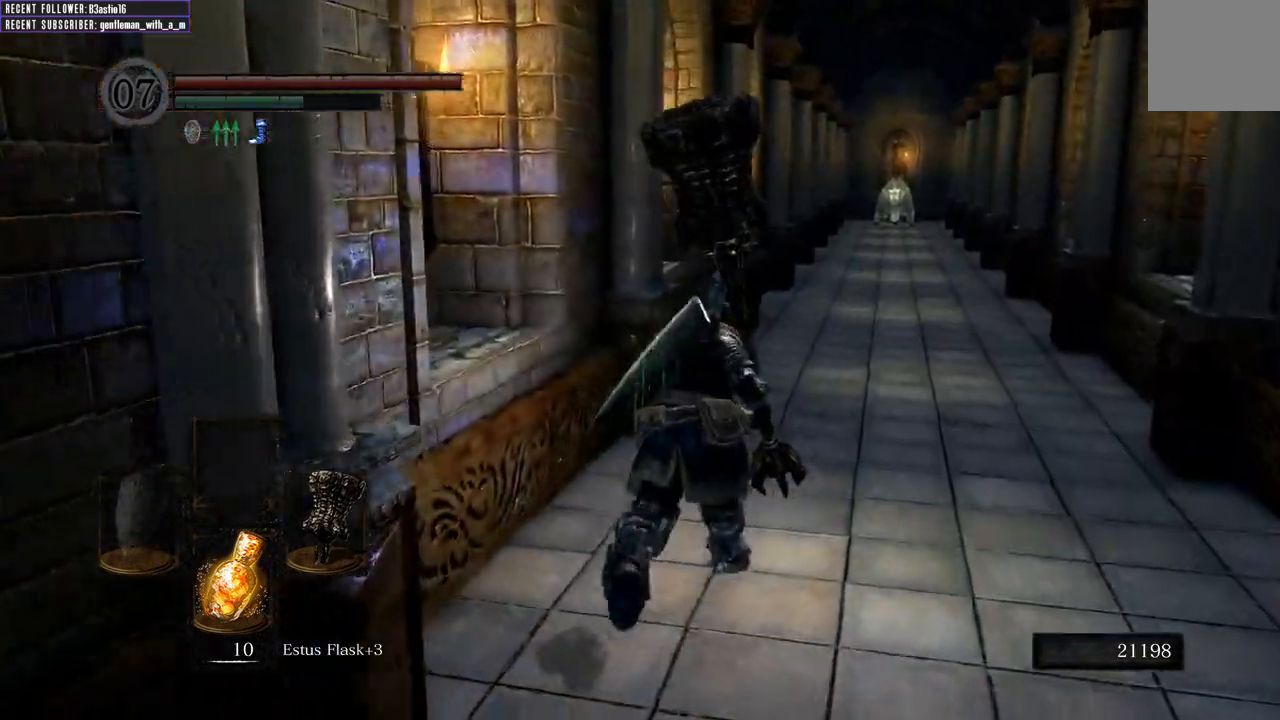
{"buttons": ["B"], "left_stick": "up", "right_stick": "center", "events": []}
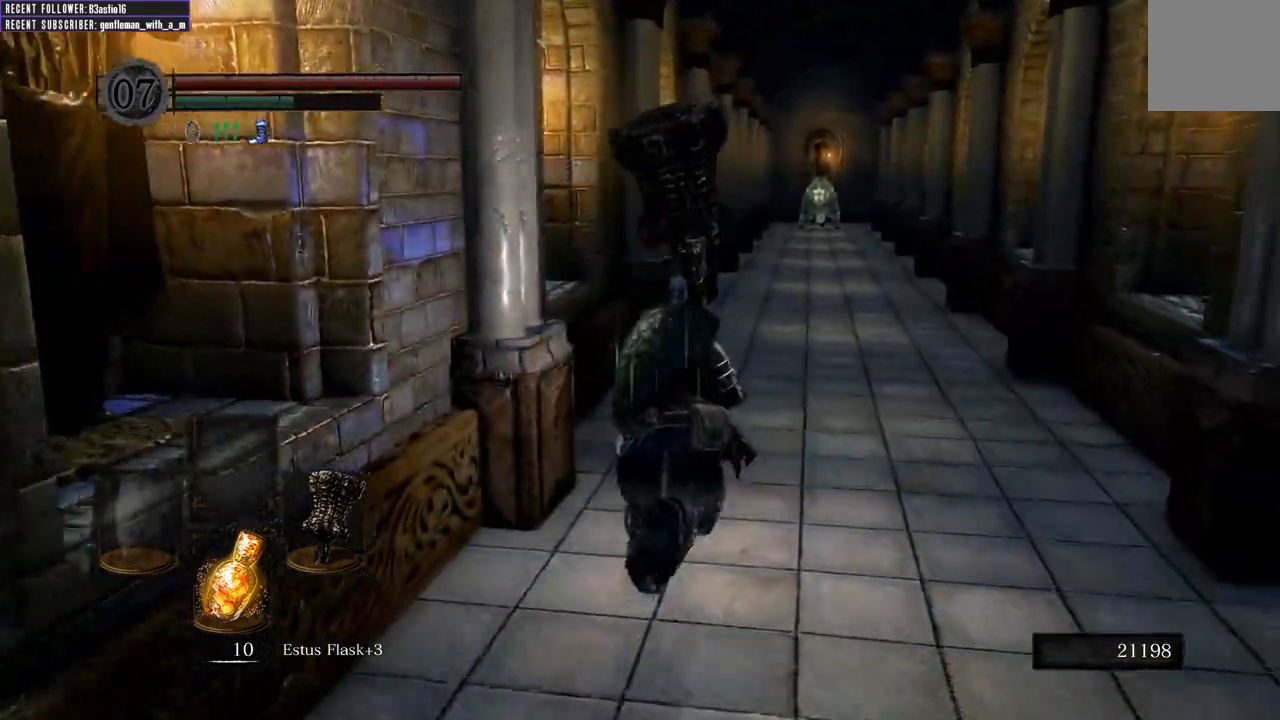
{"buttons": ["B"], "left_stick": "up", "right_stick": "center", "events": []}
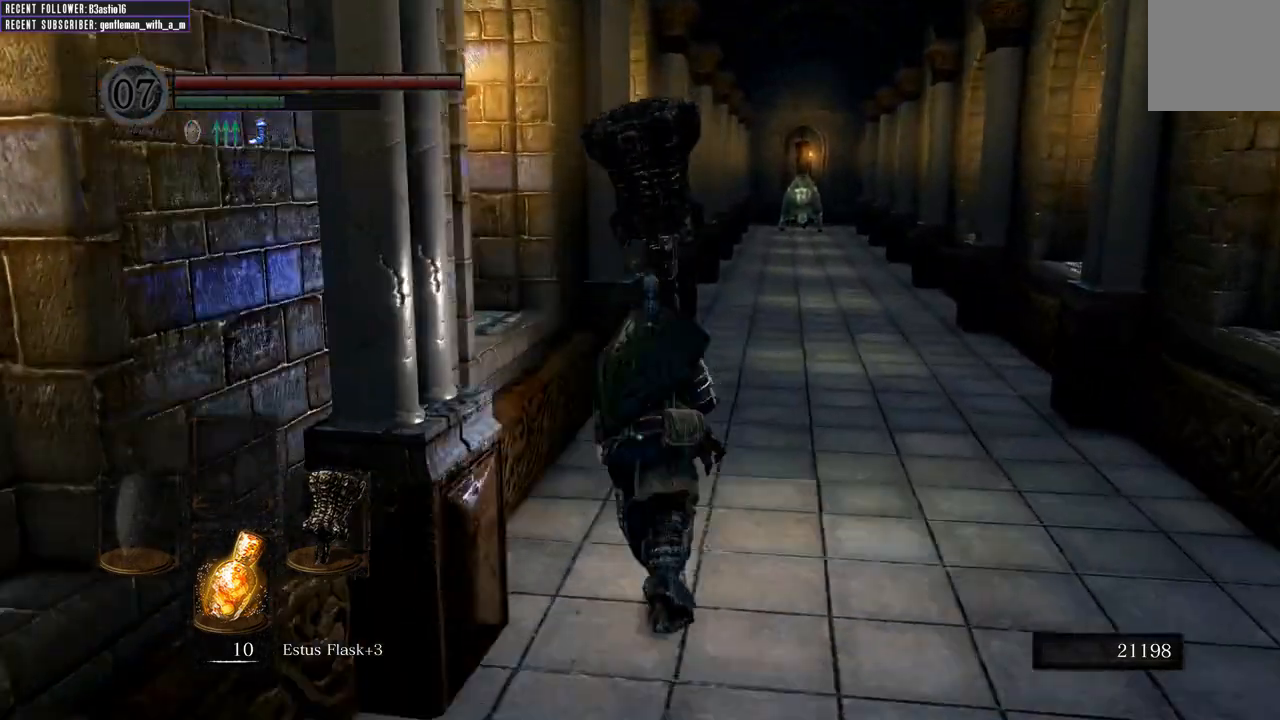
{"buttons": ["B"], "left_stick": "up", "right_stick": "center", "events": [[333, "right_stick", "left"], [417, "right_stick", "center"]]}
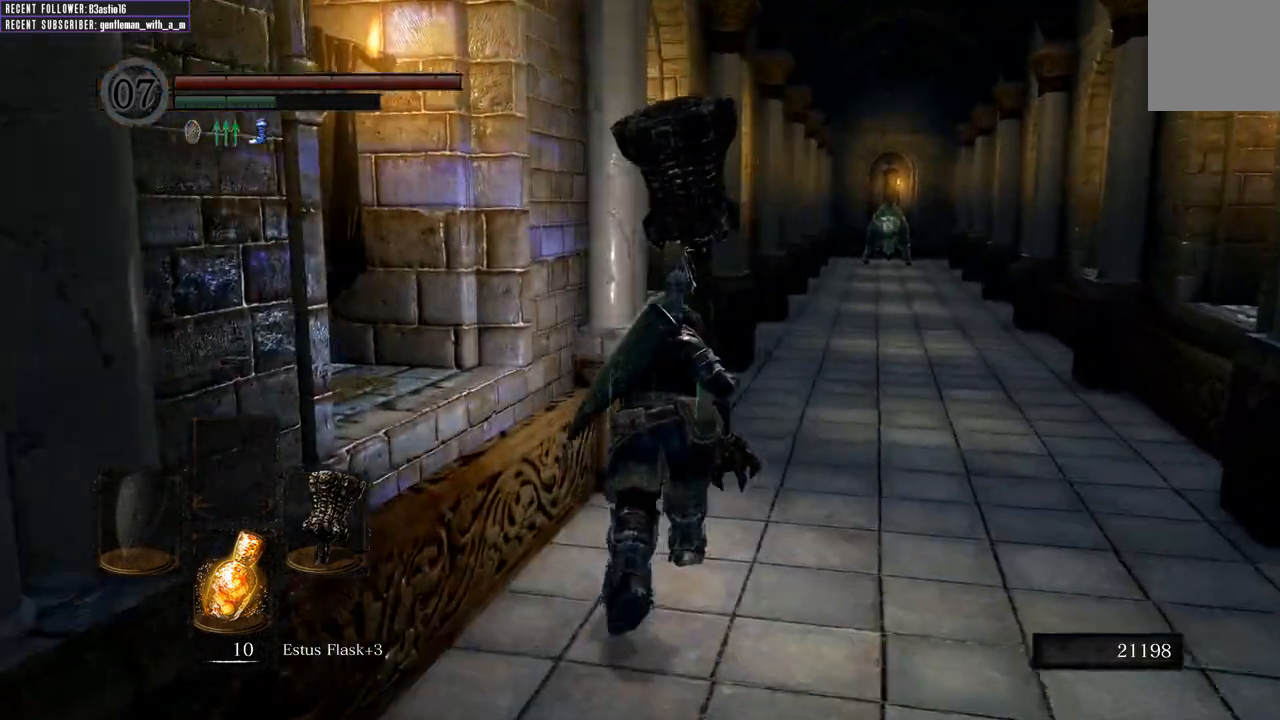
{"buttons": ["B"], "left_stick": "up", "right_stick": "center", "events": []}
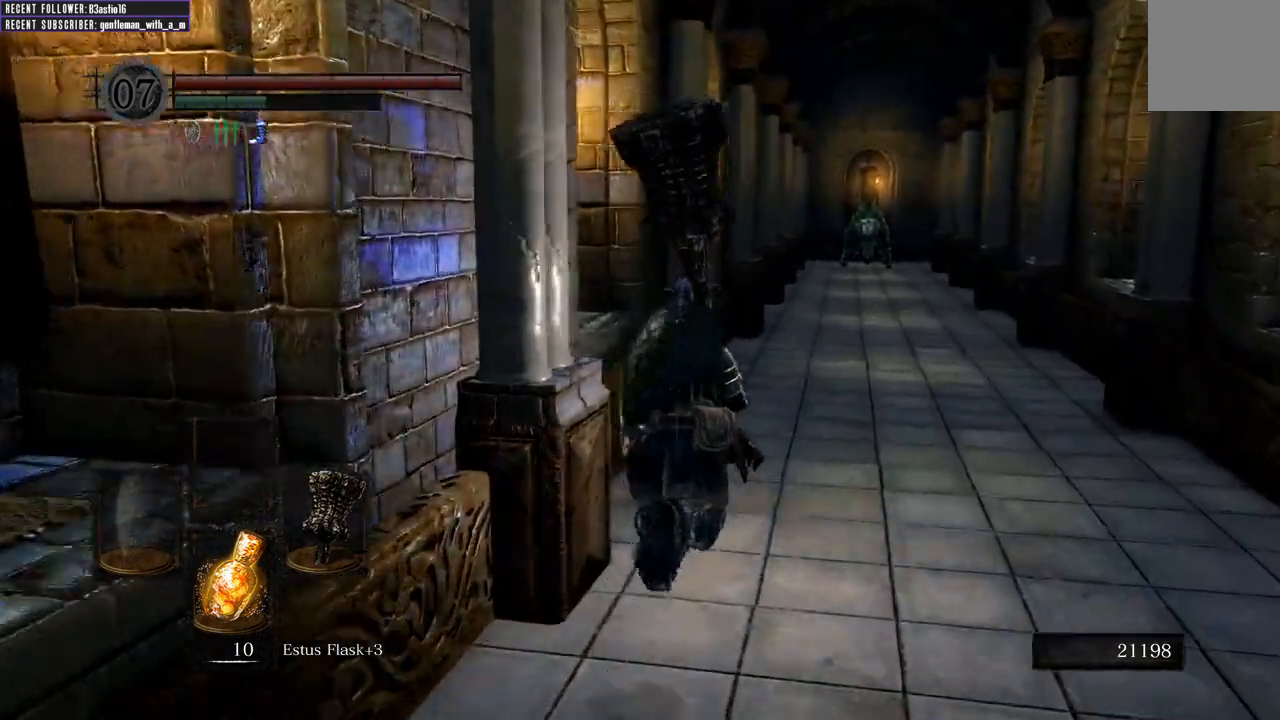
{"buttons": ["B"], "left_stick": "up", "right_stick": "center", "events": []}
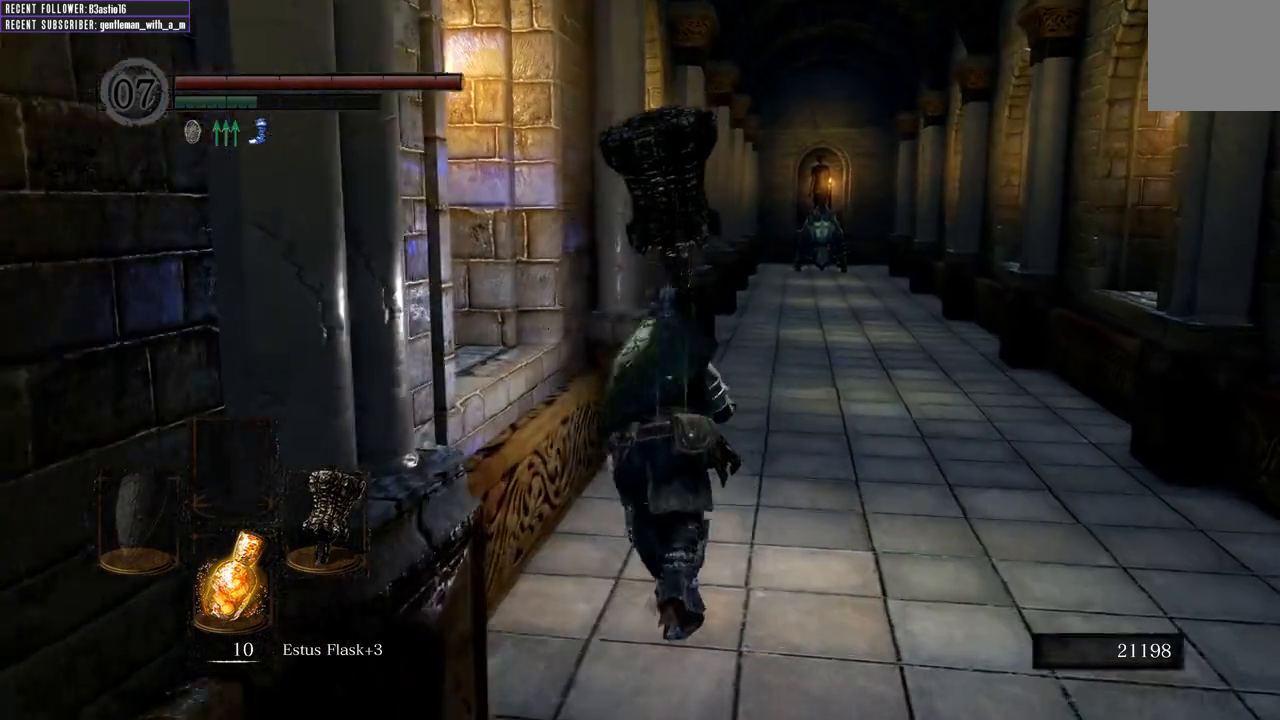
{"buttons": ["B"], "left_stick": "up", "right_stick": "center", "events": []}
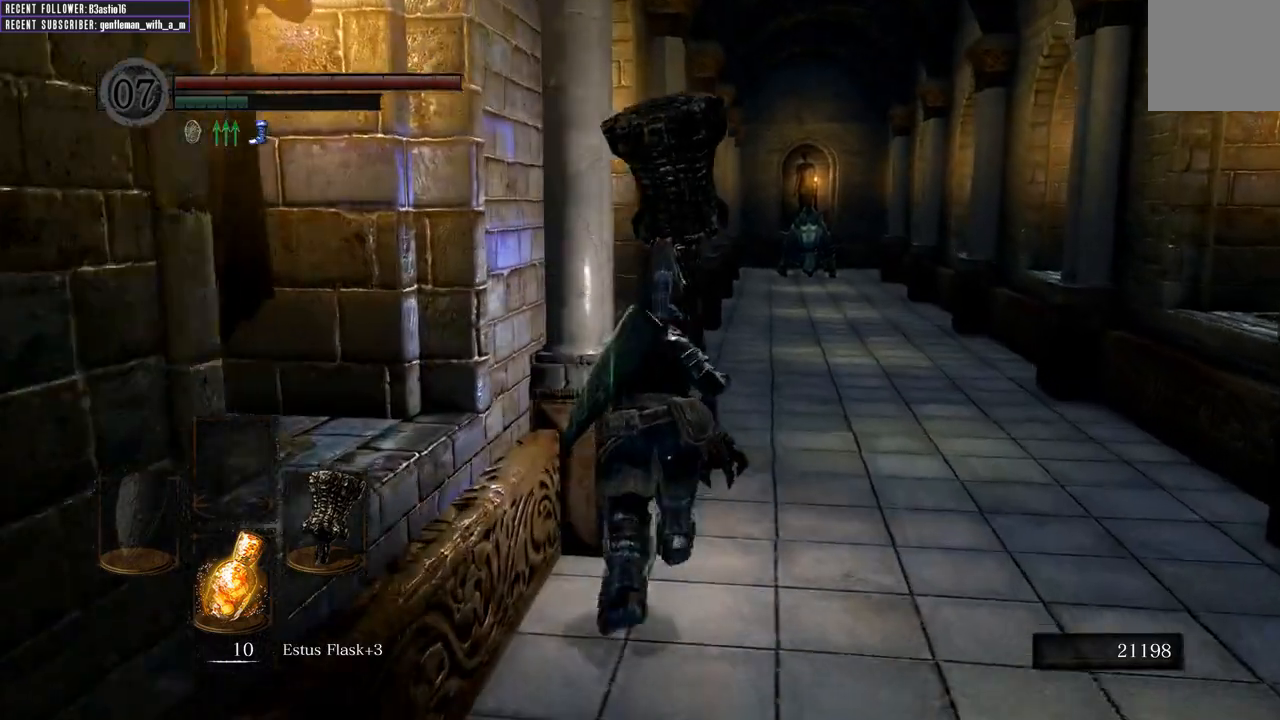
{"buttons": [], "left_stick": "up", "right_stick": "center", "events": [[250, "B", "up"]]}
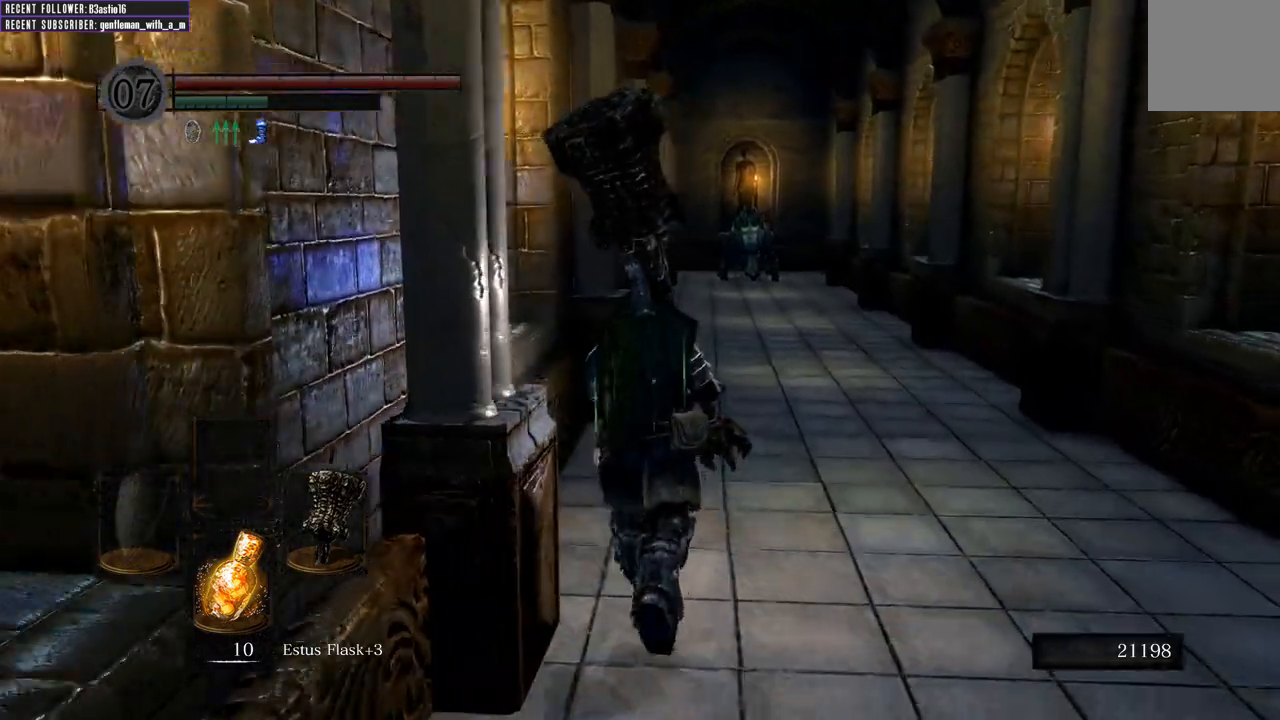
{"buttons": [], "left_stick": "up", "right_stick": "center", "events": []}
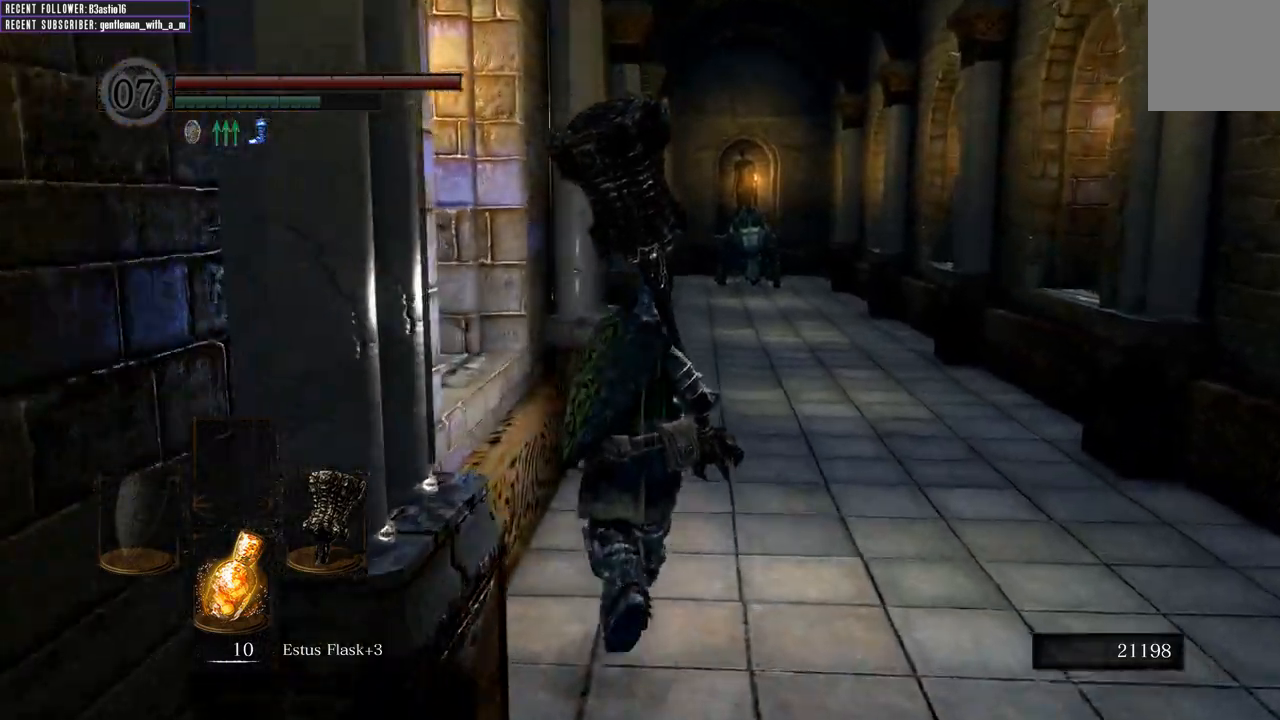
{"buttons": [], "left_stick": "up", "right_stick": "center", "events": []}
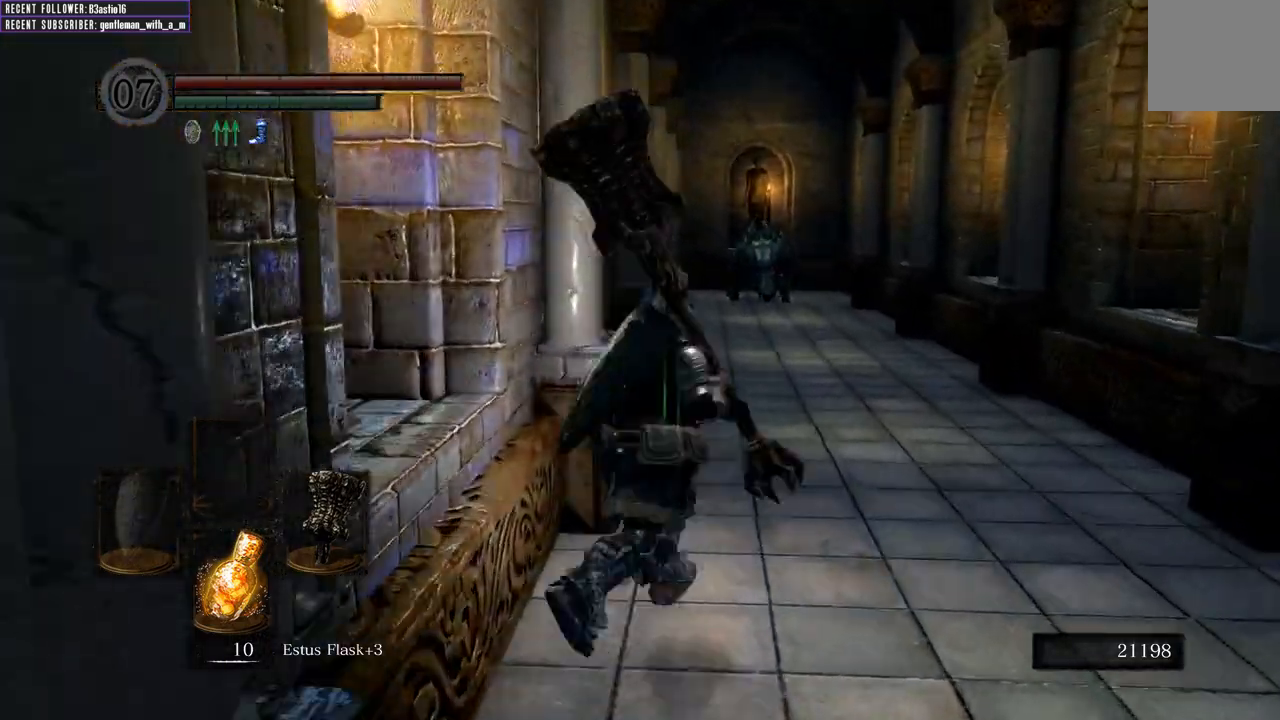
{"buttons": ["B"], "left_stick": "down", "right_stick": "right", "events": [[50, "left_stick", "right"], [67, "right_stick", "left"], [100, "B", "down"], [183, "left_stick", "down"], [317, "right_stick", "center"], [500, "right_stick", "right"]]}
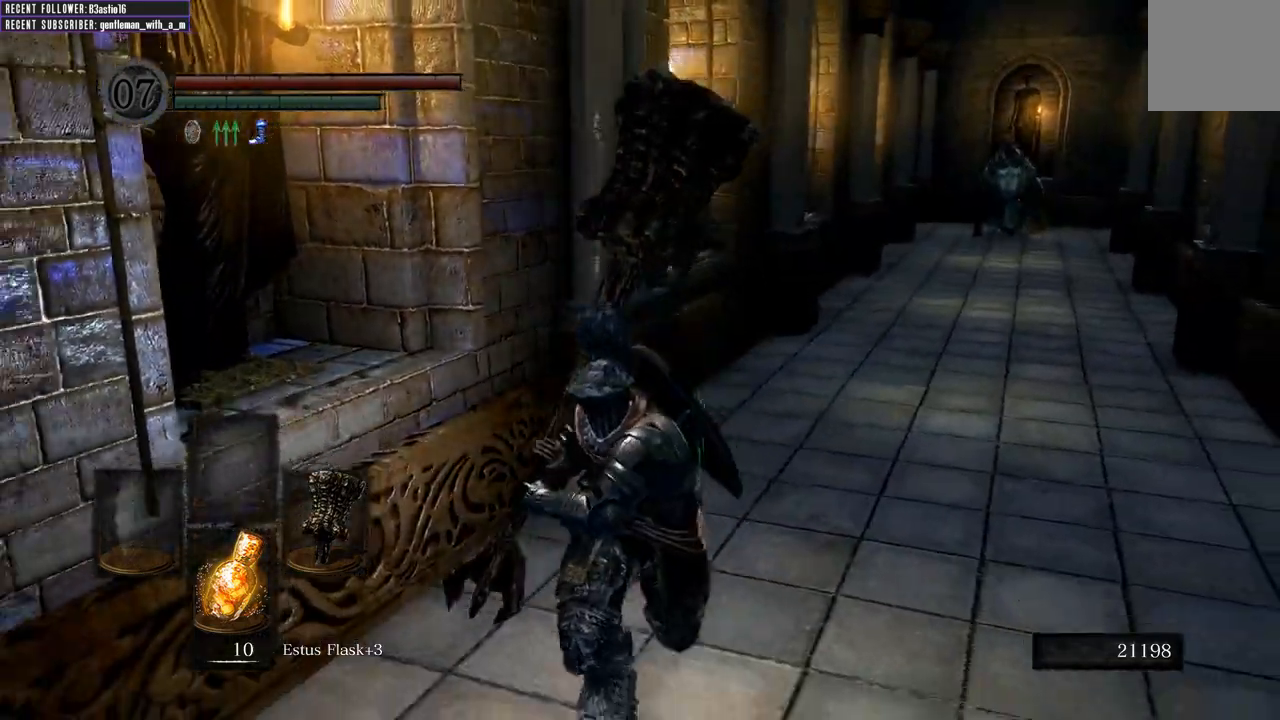
{"buttons": ["B"], "left_stick": "down", "right_stick": "down-right", "events": [[150, "right_stick", "center"], [383, "right_stick", "down-right"]]}
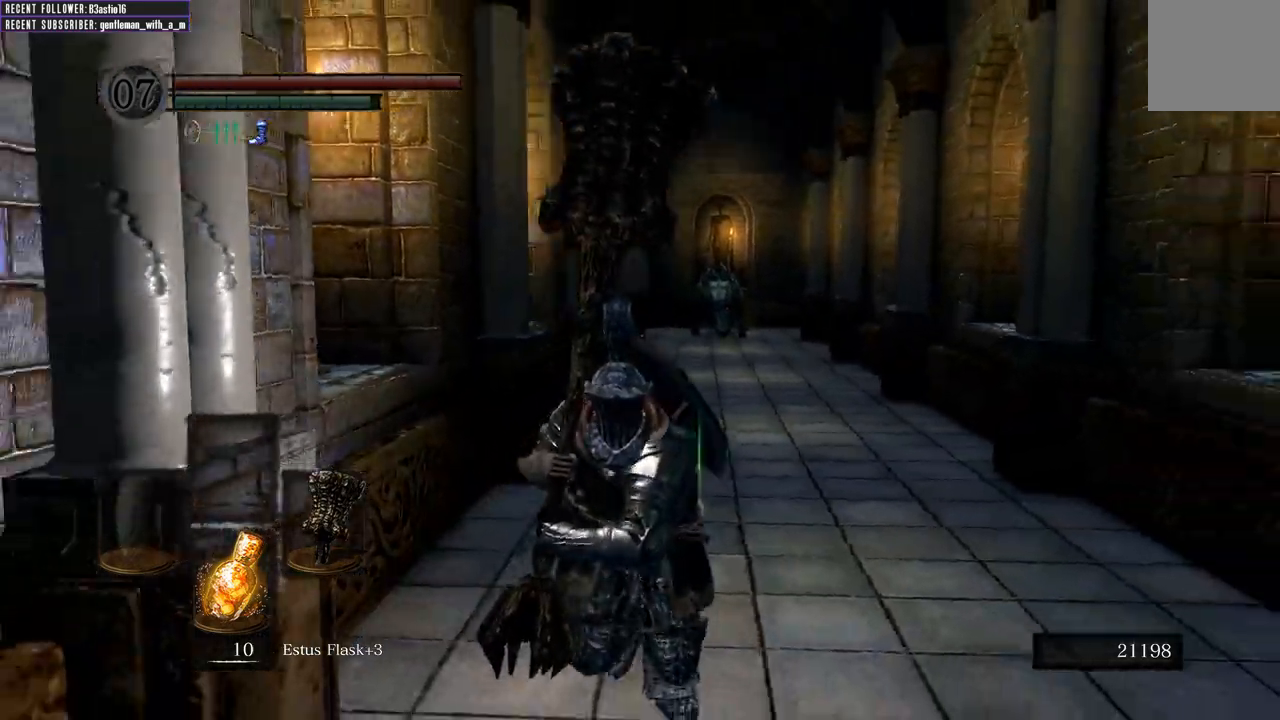
{"buttons": ["B"], "left_stick": "down", "right_stick": "center", "events": [[50, "right_stick", "center"]]}
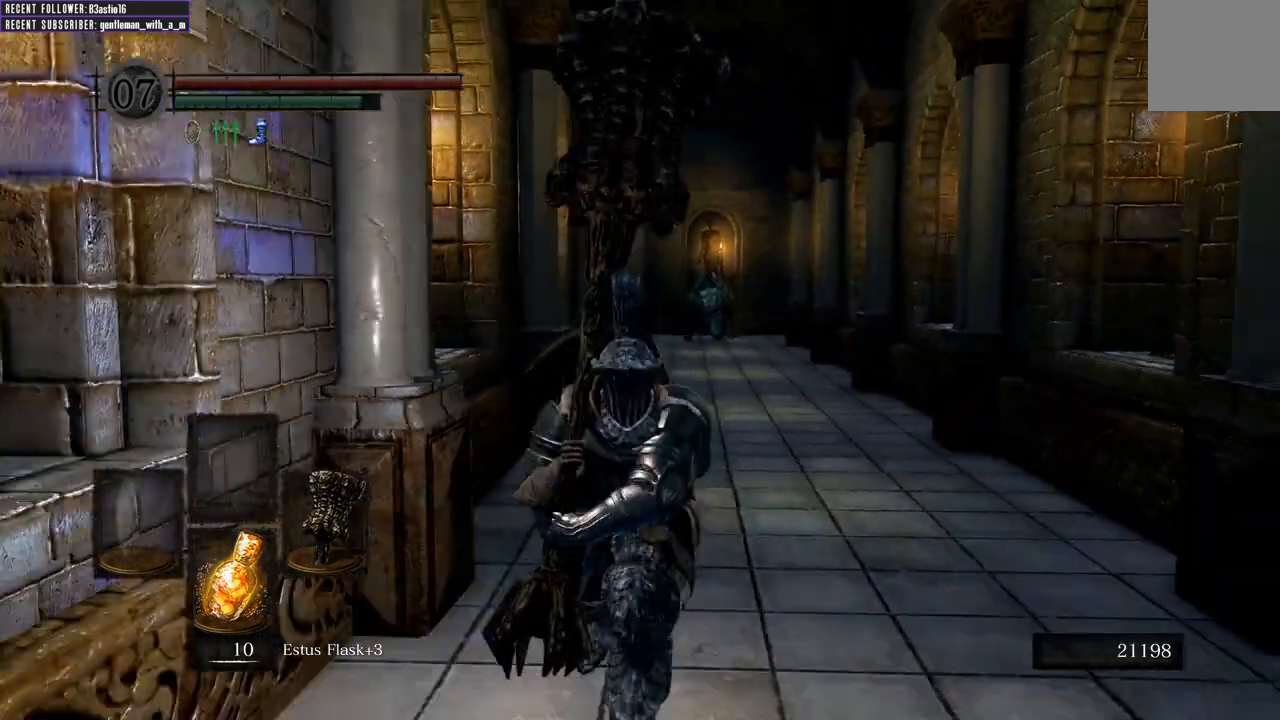
{"buttons": ["B"], "left_stick": "down", "right_stick": "center", "events": []}
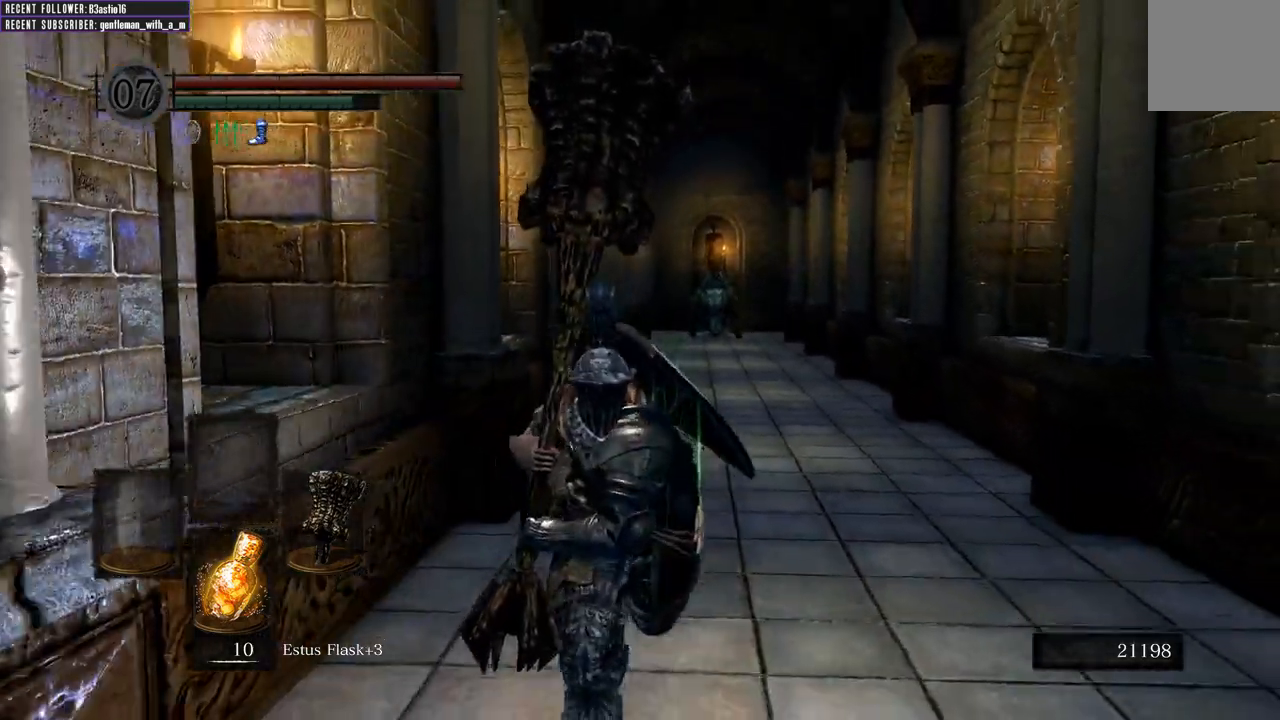
{"buttons": ["B"], "left_stick": "down", "right_stick": "center", "events": []}
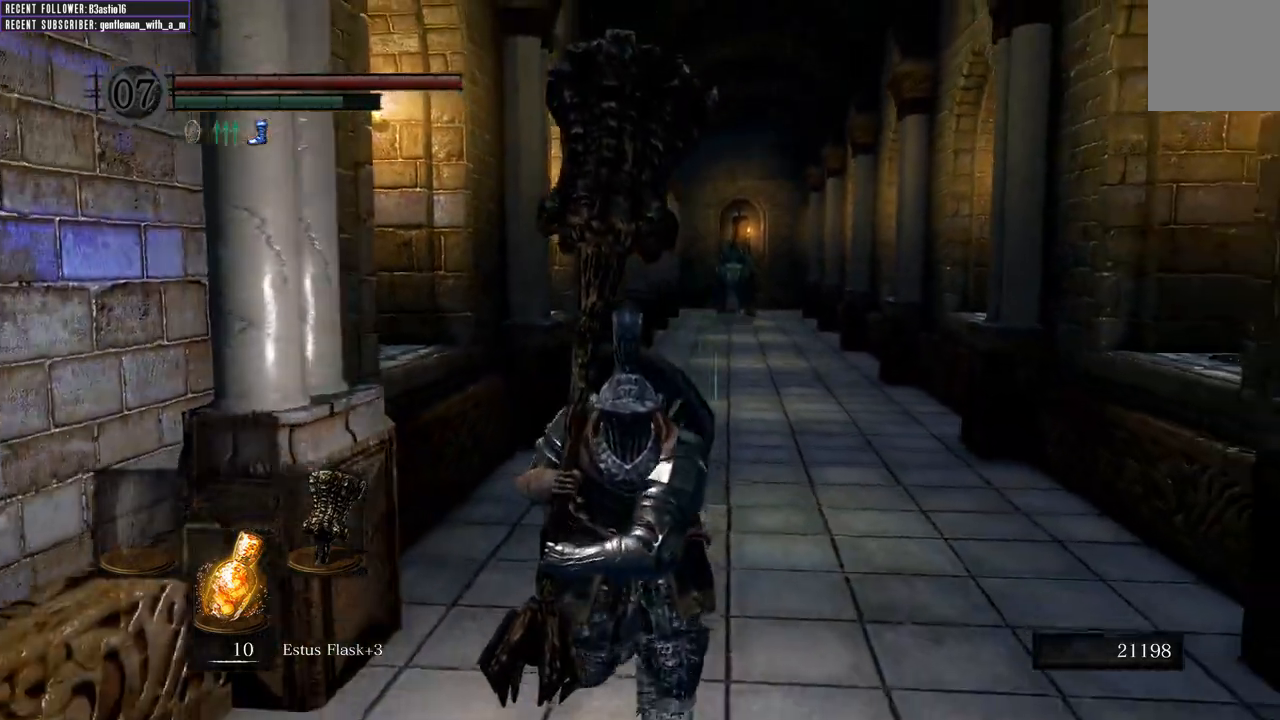
{"buttons": ["B"], "left_stick": "down", "right_stick": "center", "events": []}
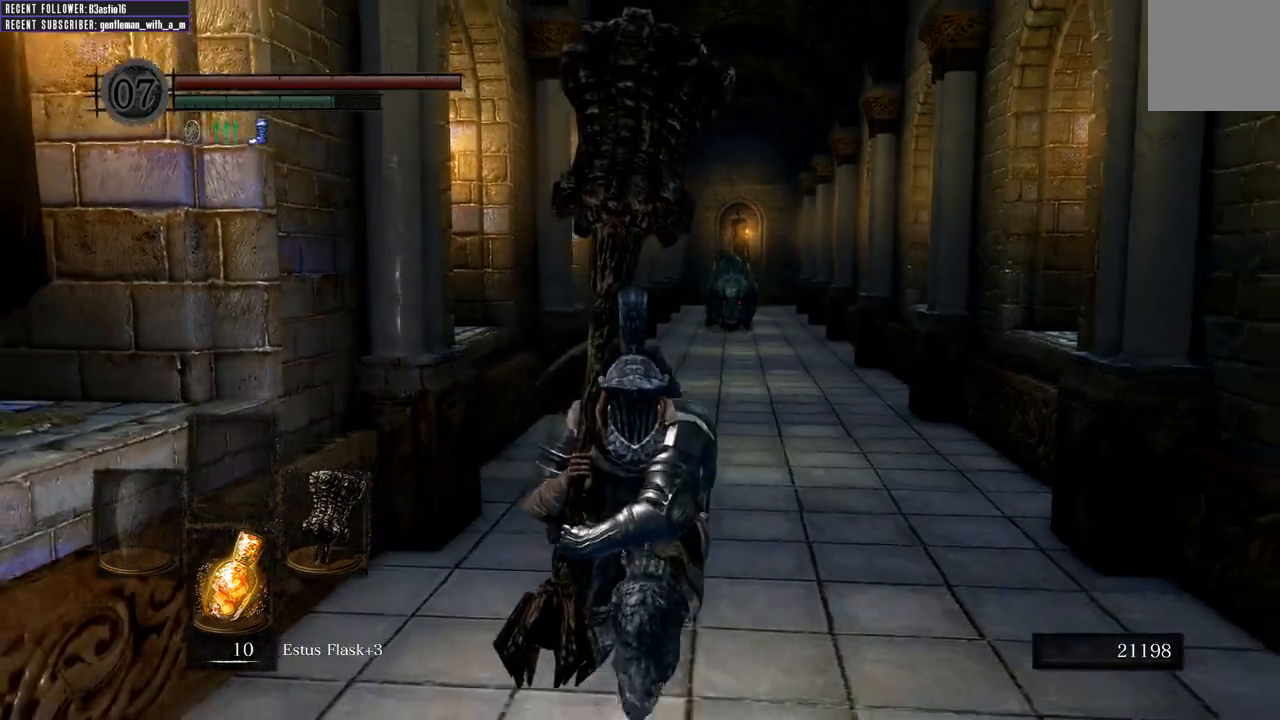
{"buttons": ["B"], "left_stick": "down", "right_stick": "center", "events": []}
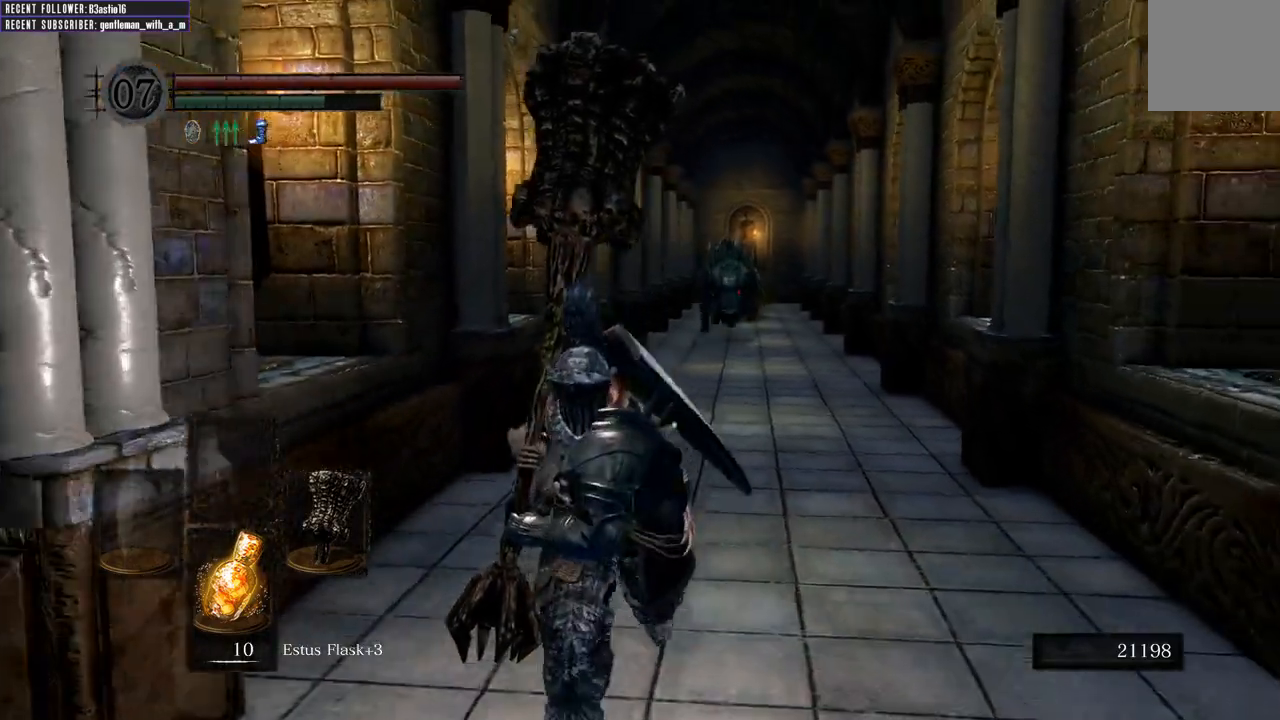
{"buttons": ["B"], "left_stick": "down", "right_stick": "center", "events": []}
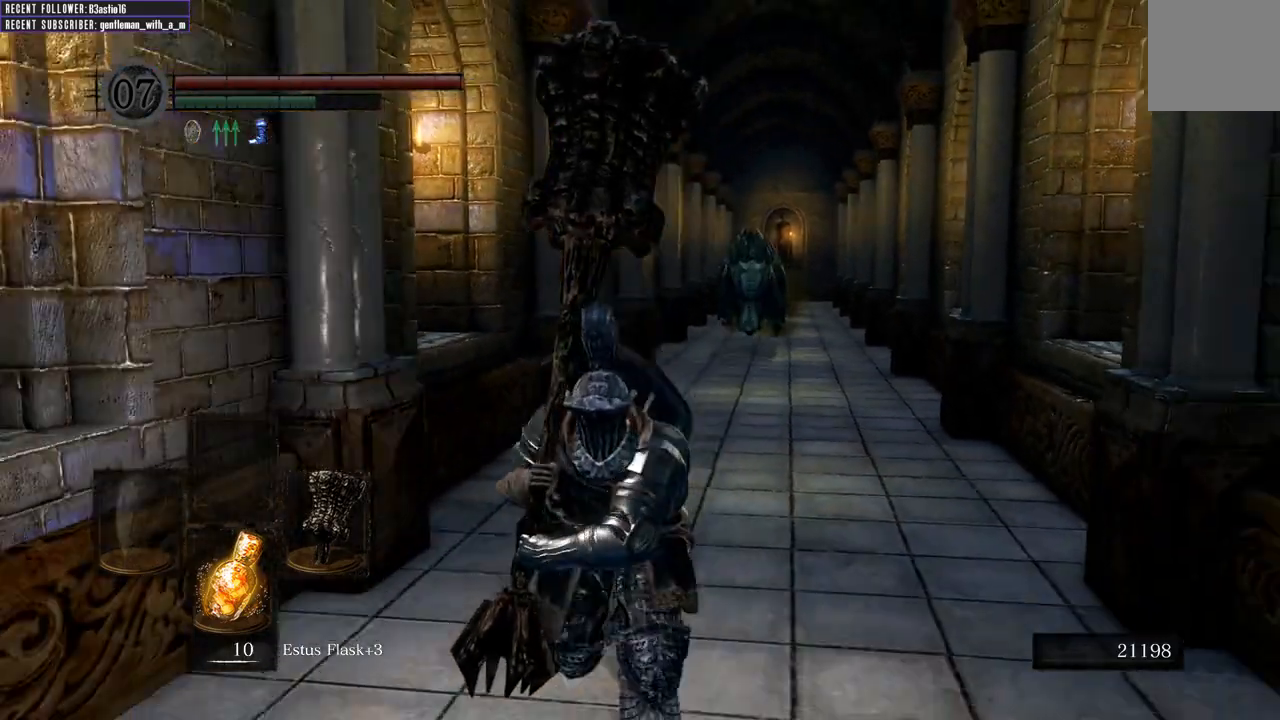
{"buttons": ["B"], "left_stick": "down", "right_stick": "right", "events": [[400, "right_stick", "right"]]}
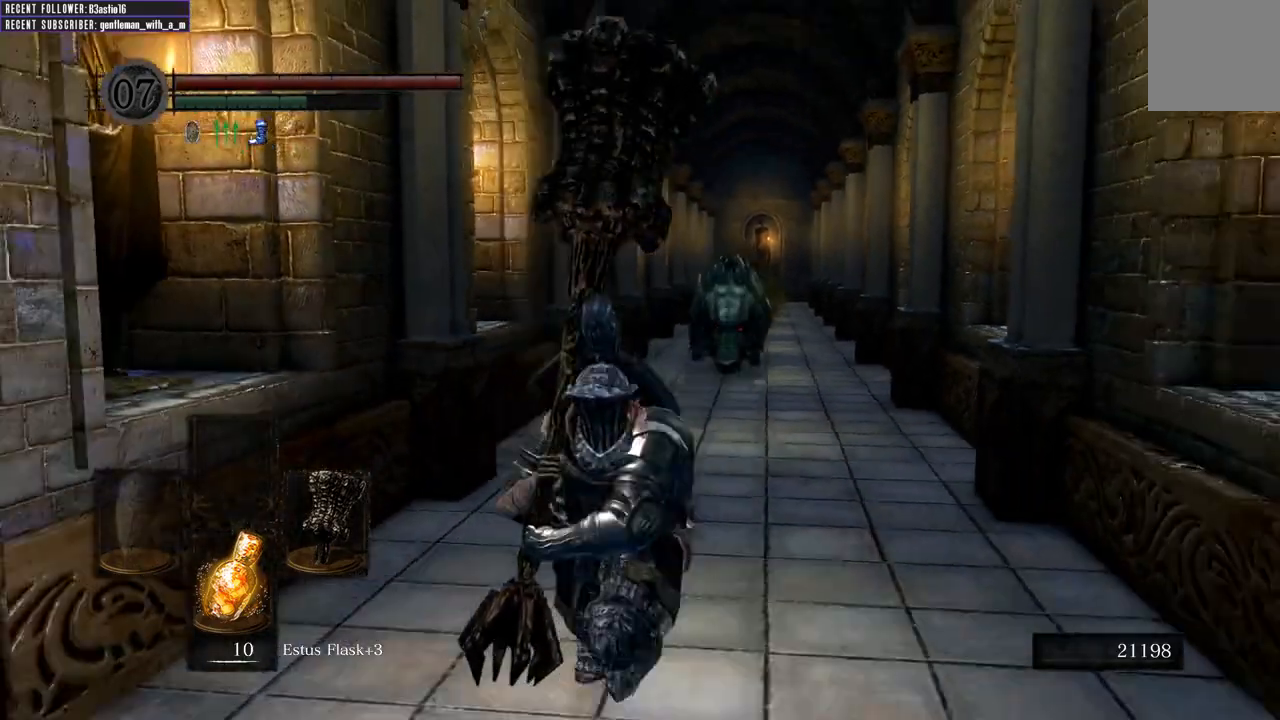
{"buttons": ["B"], "left_stick": "down", "right_stick": "center", "events": [[100, "right_stick", "center"]]}